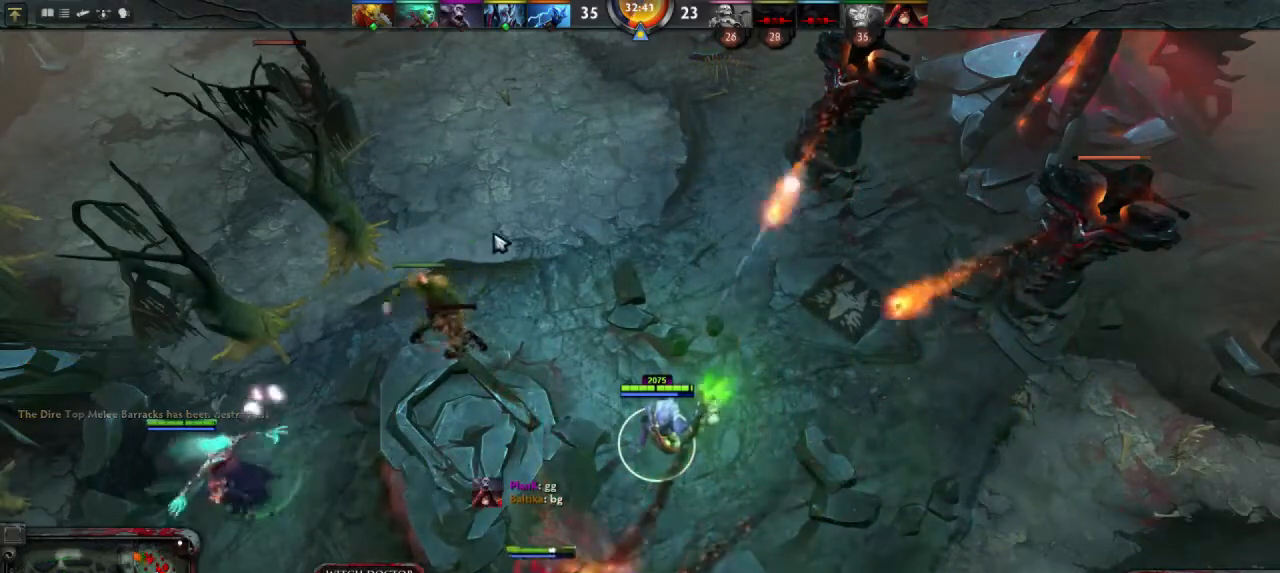
Gameplay with keyboard and mouse; each line is a JSON object with the keys and mouse buttons held at the frame after it. "events" lists presses ("down") and releases ("up") of "1", "2", "3", "4", "a", "alt", "c", "d", "e", "q", "r", "s", "space", "w", "x", "z", "mouse_left" and "mouse_right" between this image and that frame as [ms after this image, input, new state], when the widget could be followed in between. "mouse_left", "mouse_right" = the "left", "right" buttons of the "mouse" list. No other keys are recorded. Mouse movement is not recorded.
{"keys": [], "mouse": [], "events": [[33, "mouse_right", "down"], [100, "mouse_right", "up"]]}
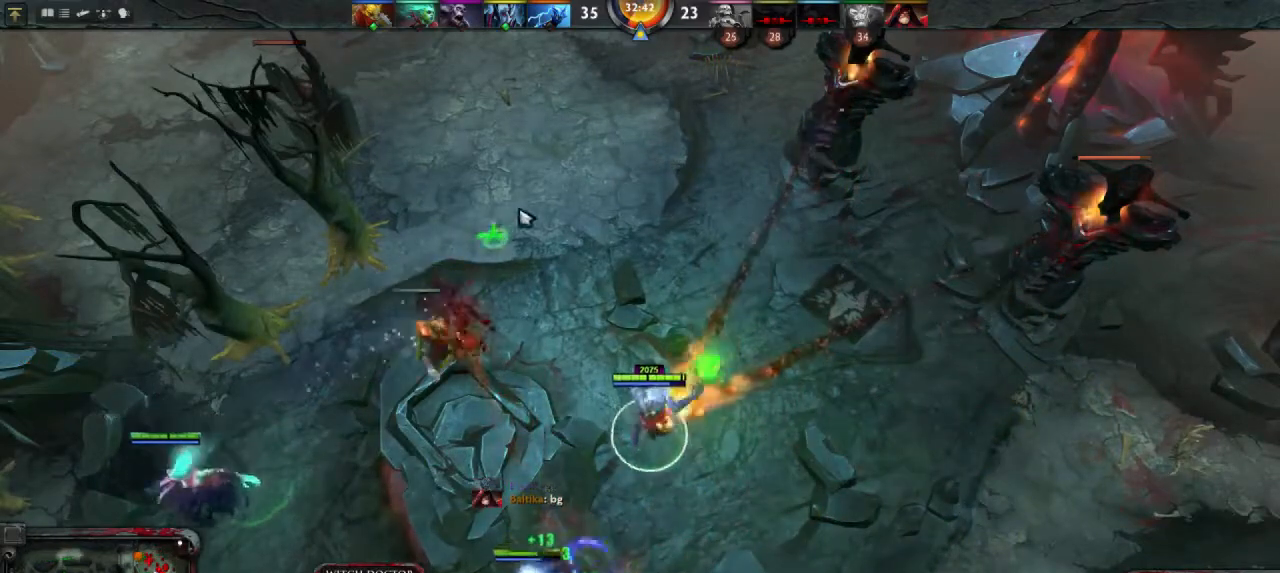
{"keys": [], "mouse": [], "events": []}
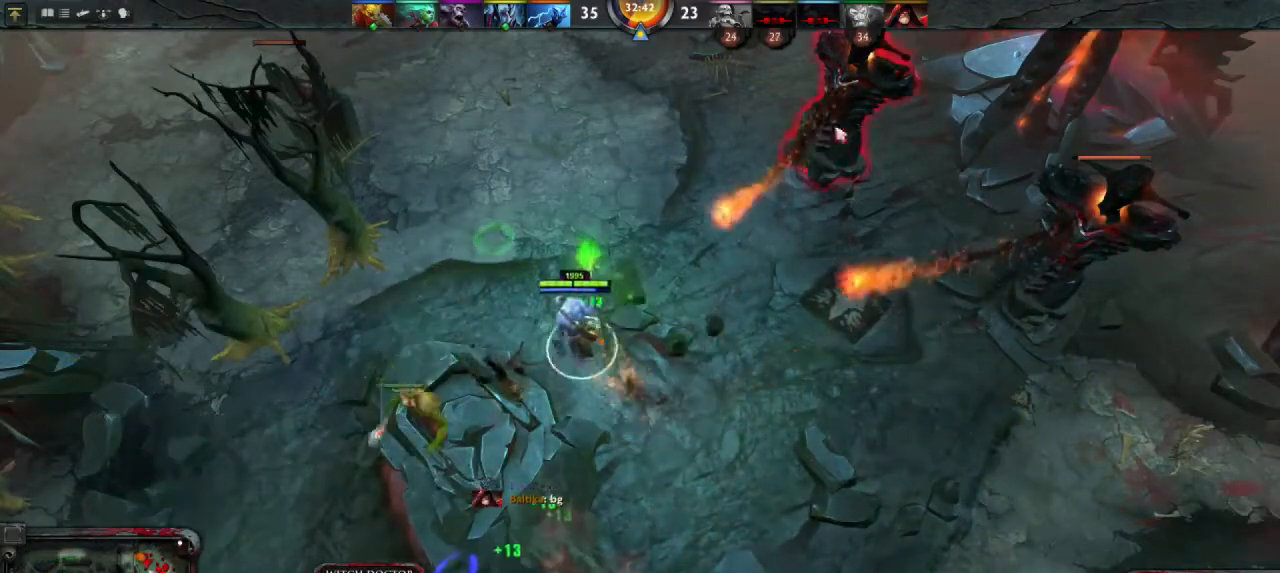
{"keys": [], "mouse": [], "events": [[233, "mouse_right", "down"], [333, "mouse_right", "up"], [433, "mouse_right", "down"], [500, "mouse_right", "up"]]}
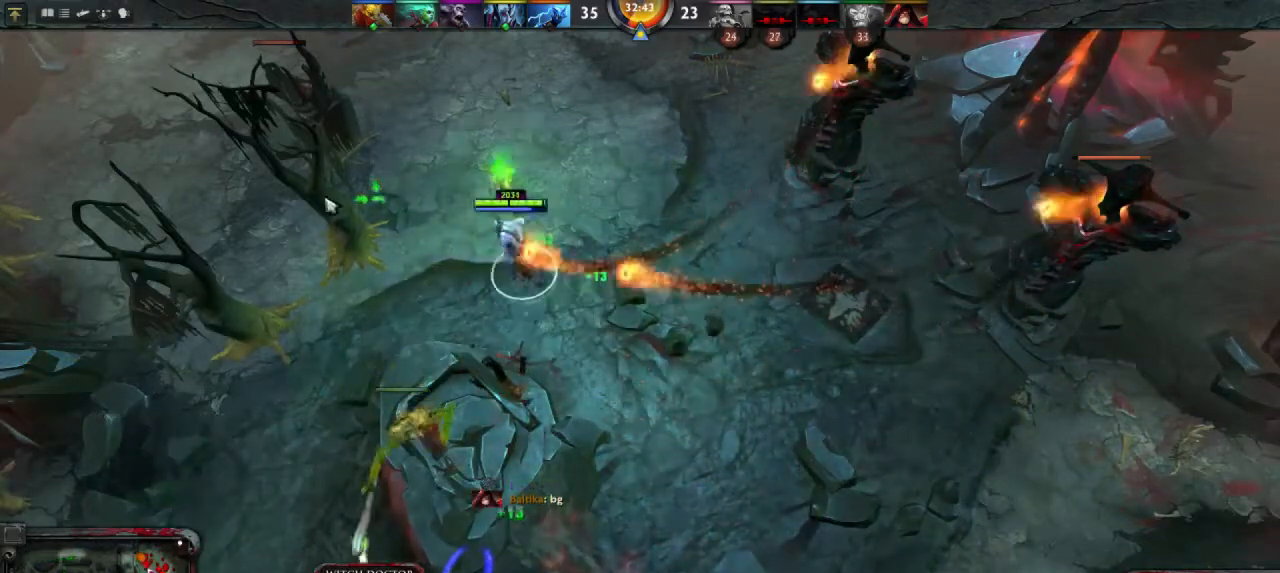
{"keys": [], "mouse": [], "events": []}
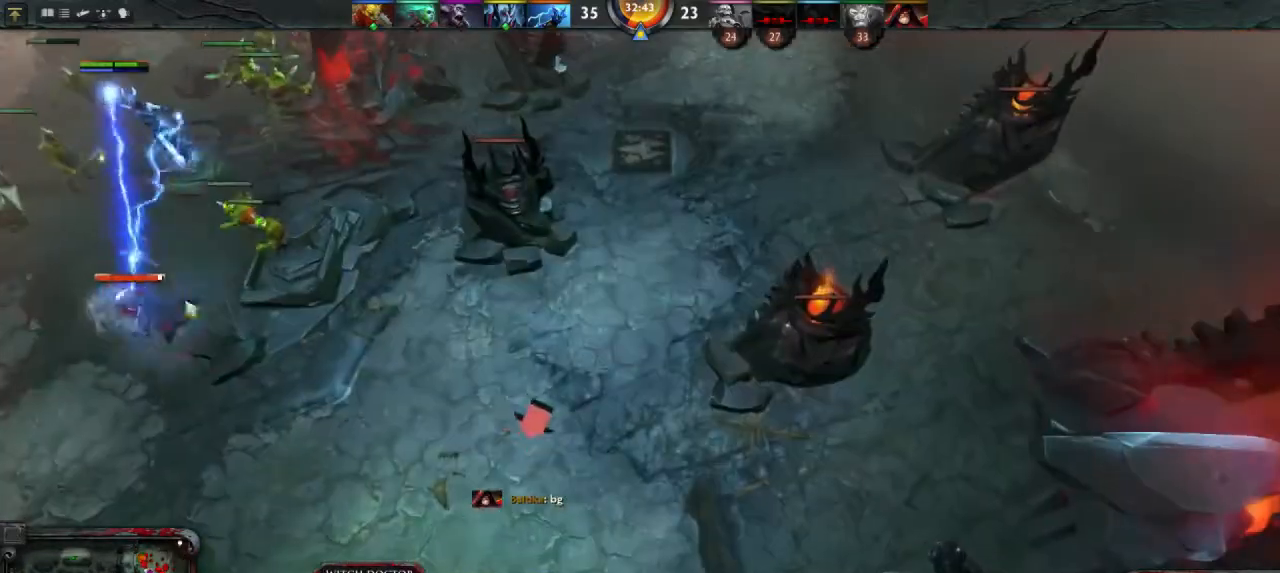
{"keys": [], "mouse": ["right"], "events": [[167, "mouse_right", "down"], [267, "mouse_right", "up"], [500, "mouse_right", "down"]]}
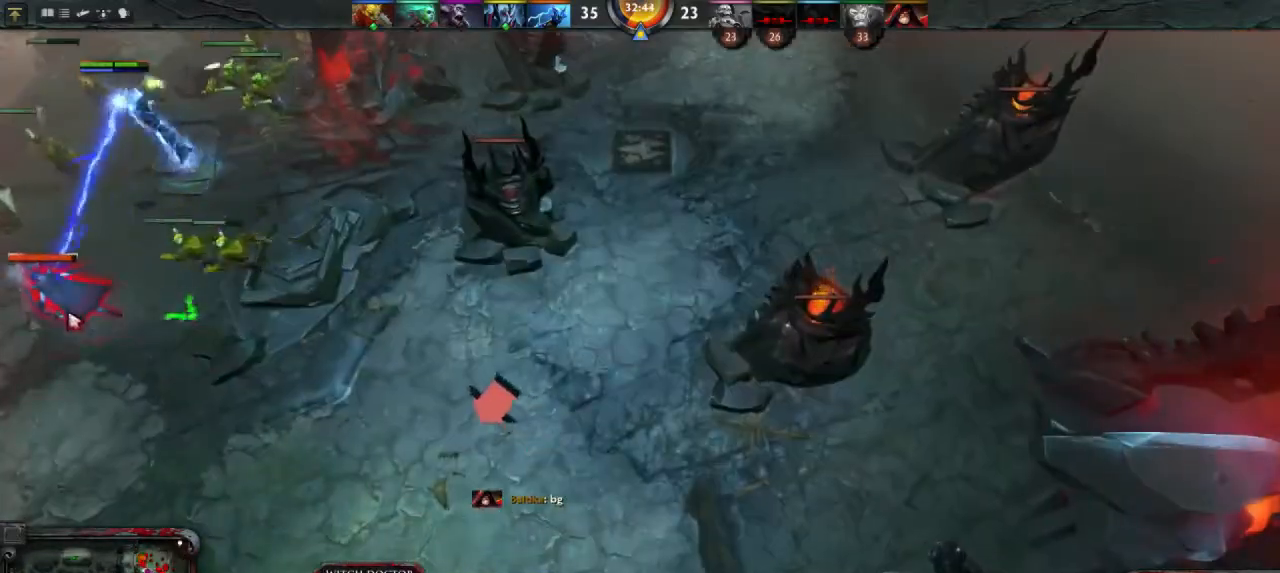
{"keys": [], "mouse": [], "events": [[67, "mouse_right", "up"]]}
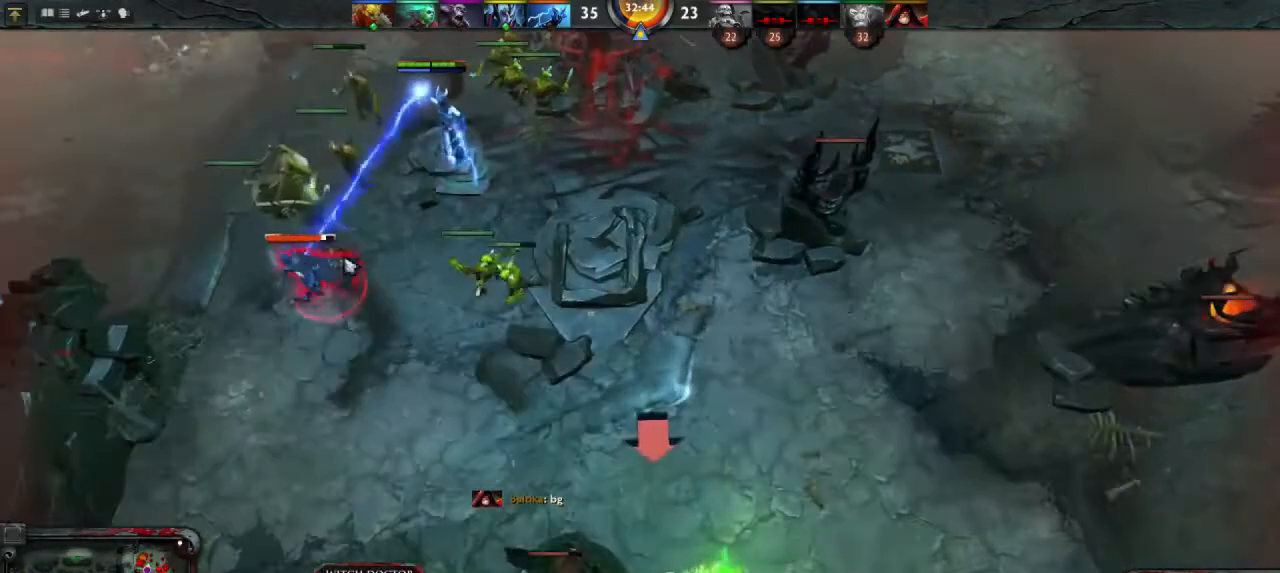
{"keys": [], "mouse": ["left"], "events": [[100, "q", "down"], [233, "q", "up"], [467, "mouse_left", "down"]]}
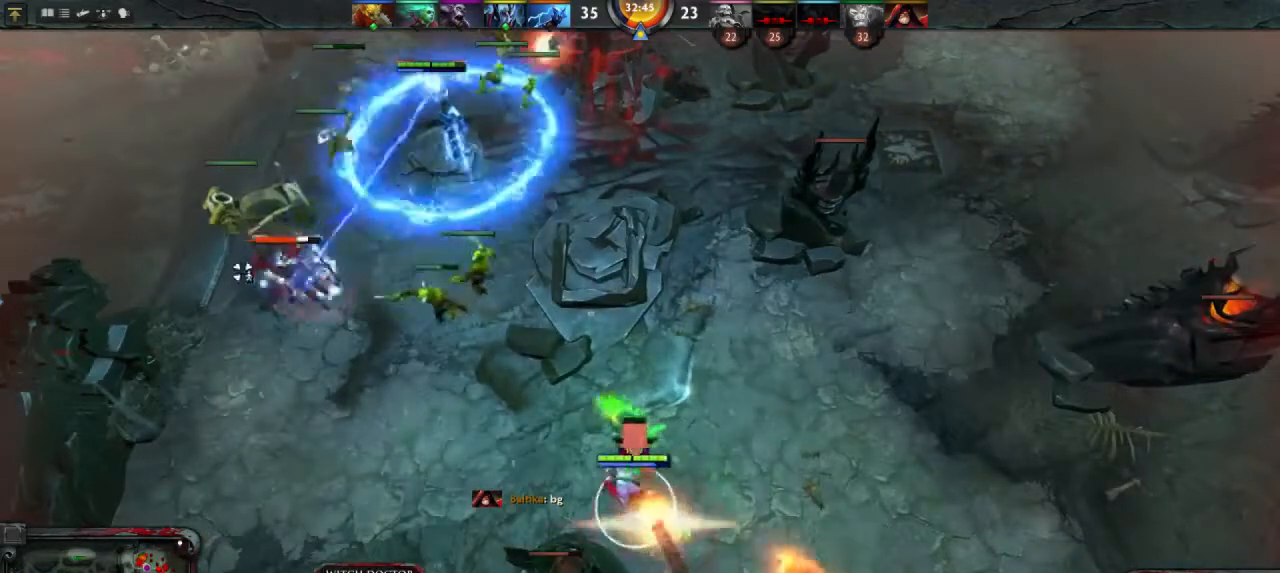
{"keys": [], "mouse": [], "events": [[33, "mouse_left", "up"]]}
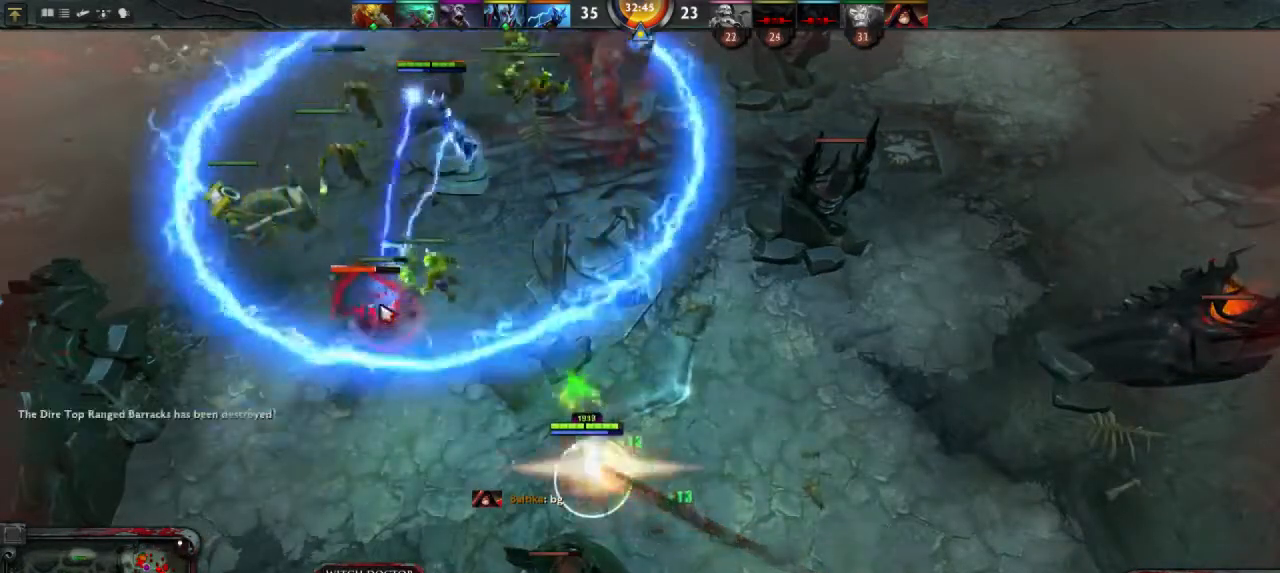
{"keys": [], "mouse": [], "events": [[67, "mouse_right", "down"], [167, "mouse_right", "up"], [267, "mouse_right", "down"], [367, "mouse_right", "up"]]}
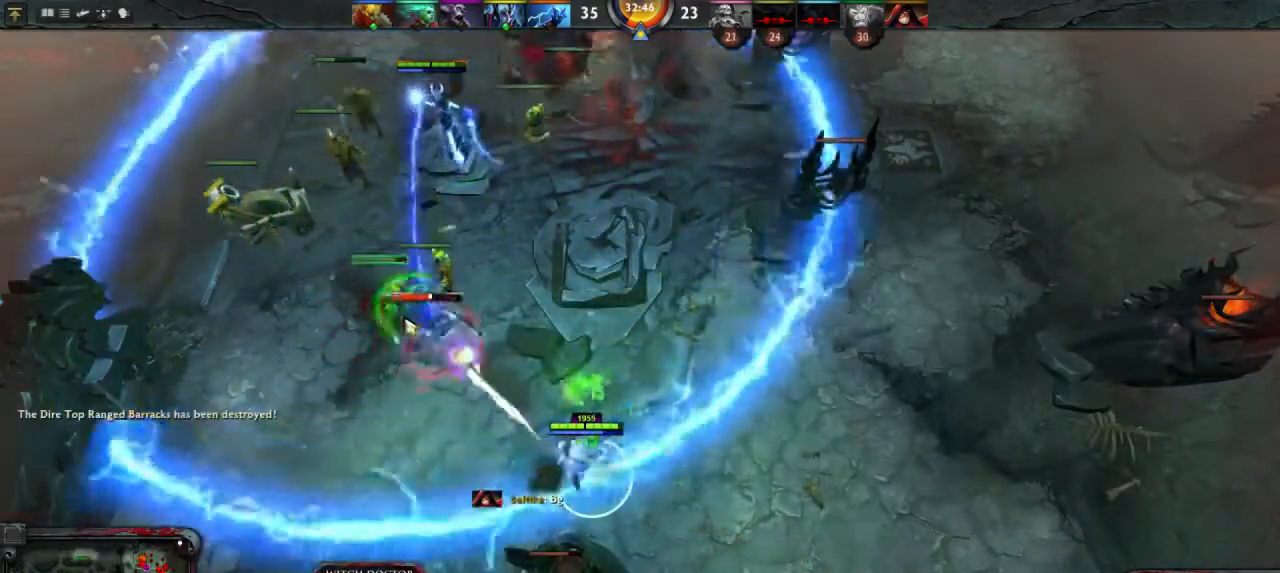
{"keys": [], "mouse": ["right"], "events": [[500, "mouse_right", "down"]]}
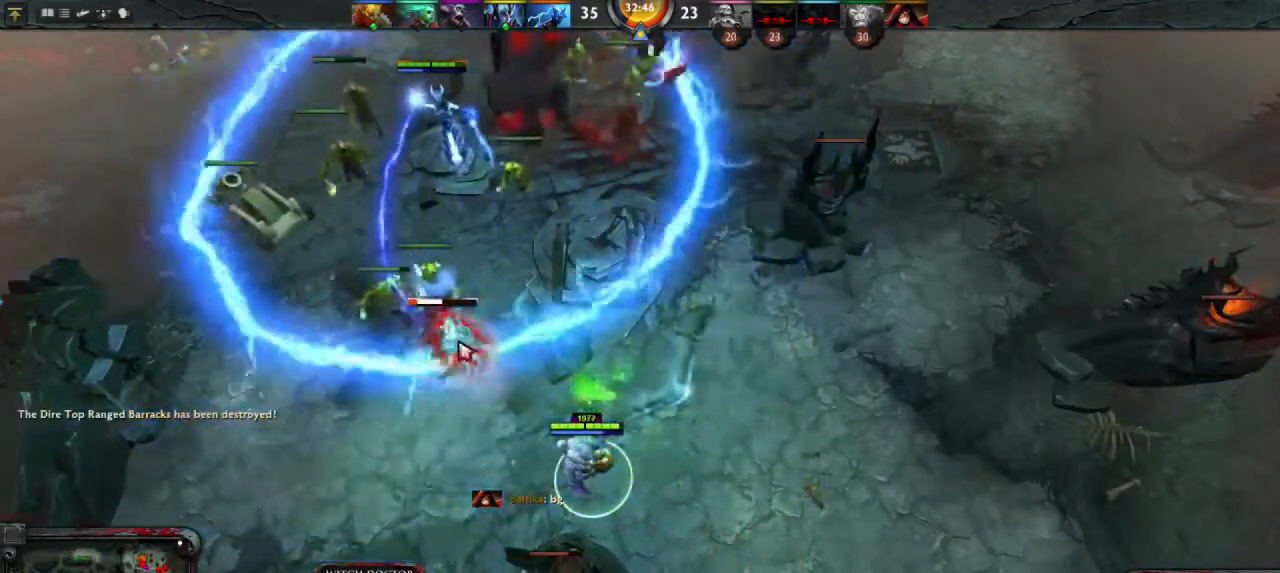
{"keys": [], "mouse": [], "events": [[67, "mouse_right", "up"]]}
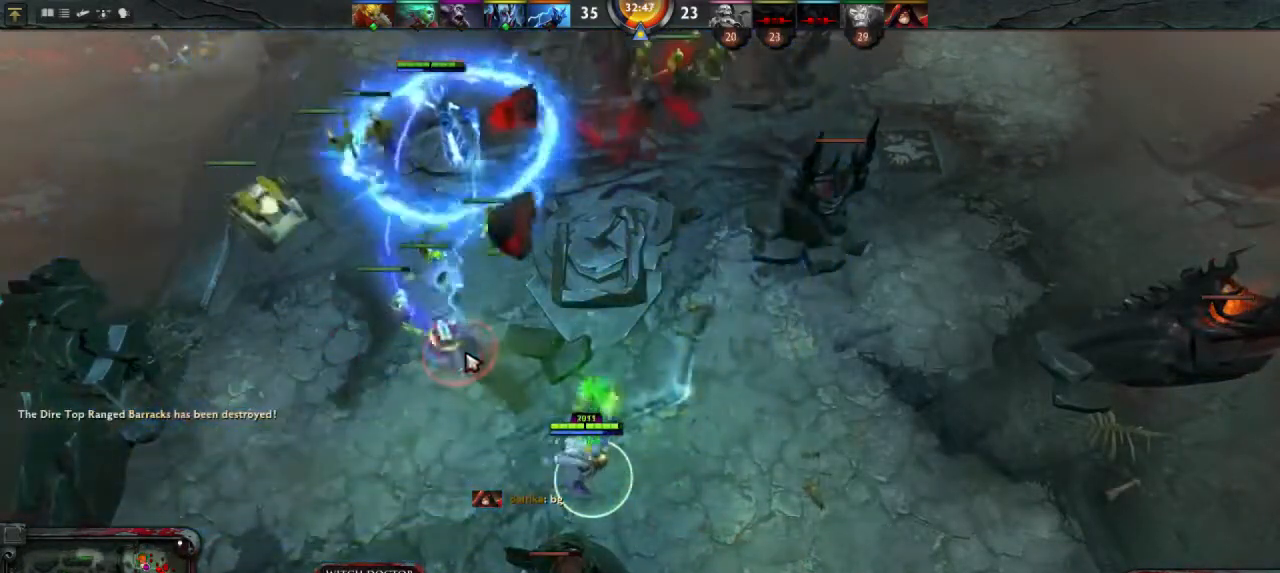
{"keys": [], "mouse": [], "events": []}
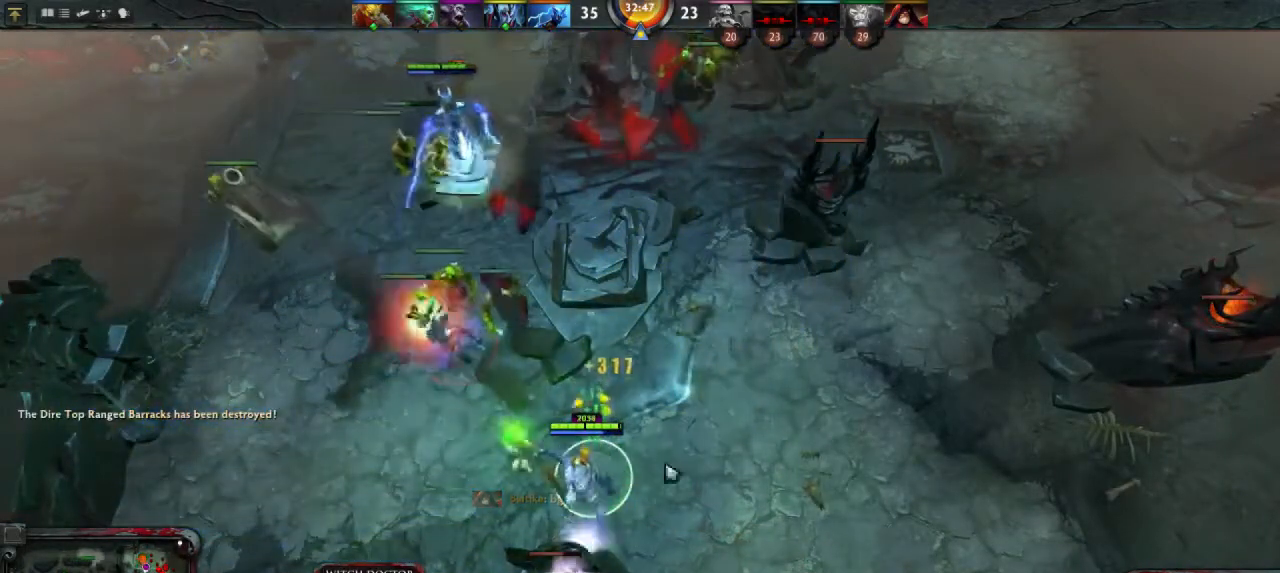
{"keys": [], "mouse": [], "events": []}
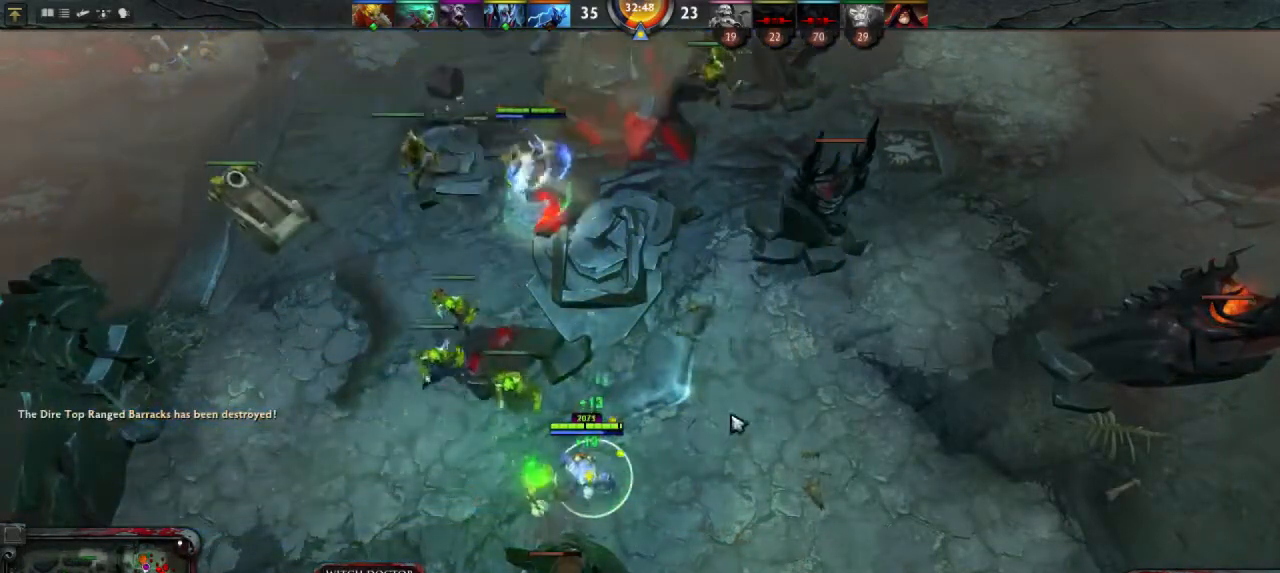
{"keys": [], "mouse": [], "events": [[67, "mouse_right", "down"], [100, "mouse_right", "up"]]}
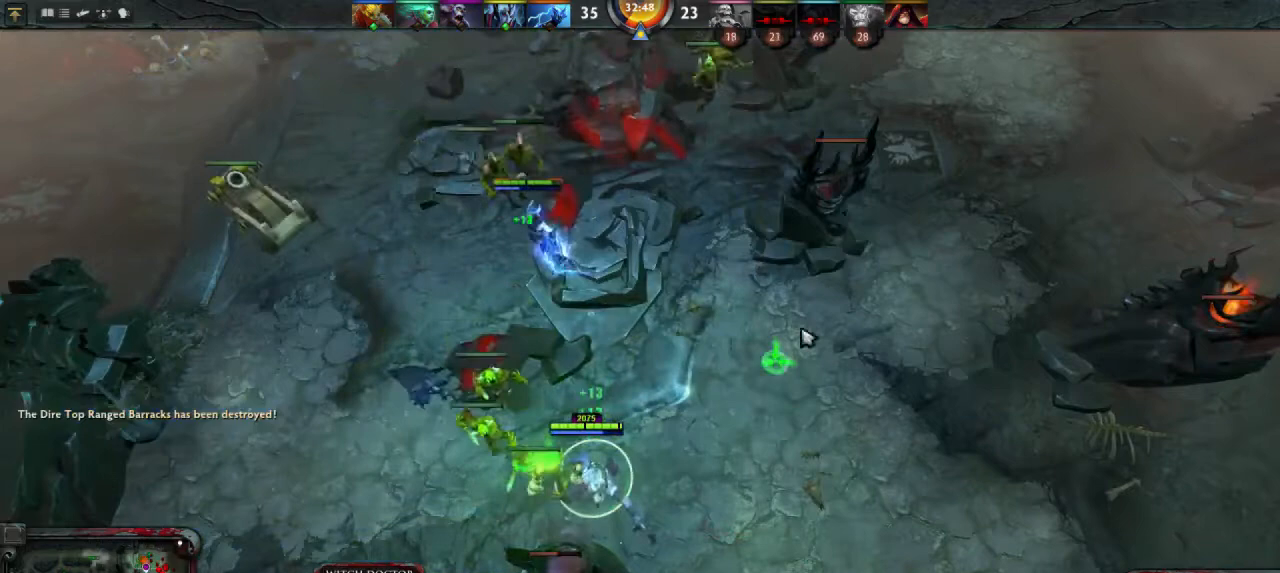
{"keys": [], "mouse": [], "events": [[133, "mouse_right", "down"], [200, "mouse_right", "up"]]}
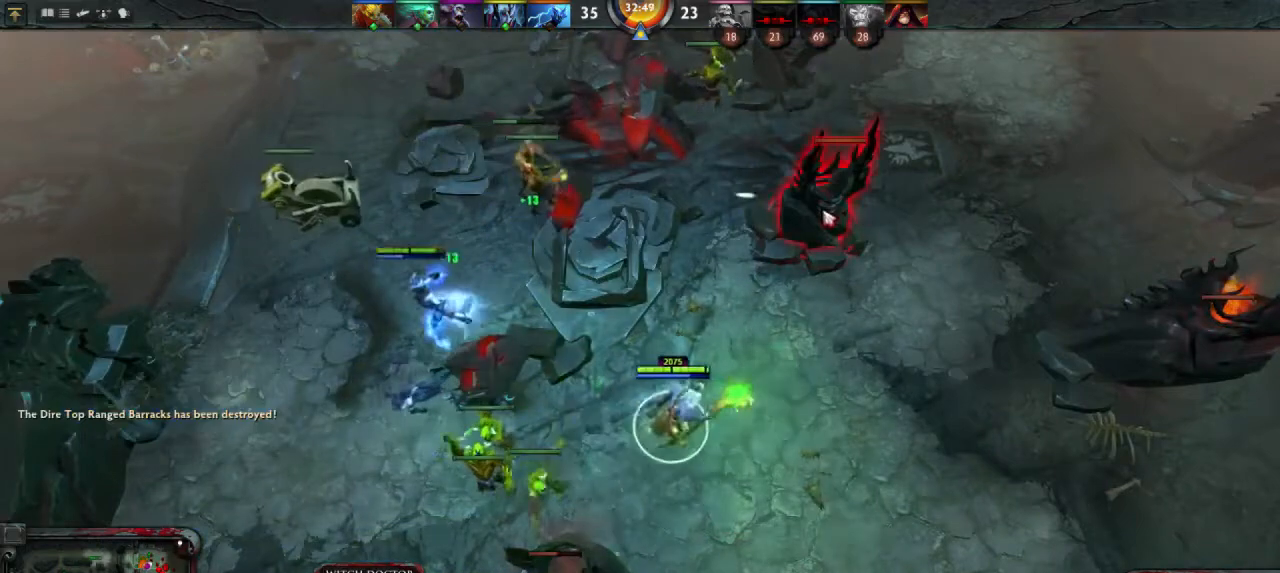
{"keys": [], "mouse": [], "events": [[200, "mouse_right", "down"], [300, "mouse_right", "up"]]}
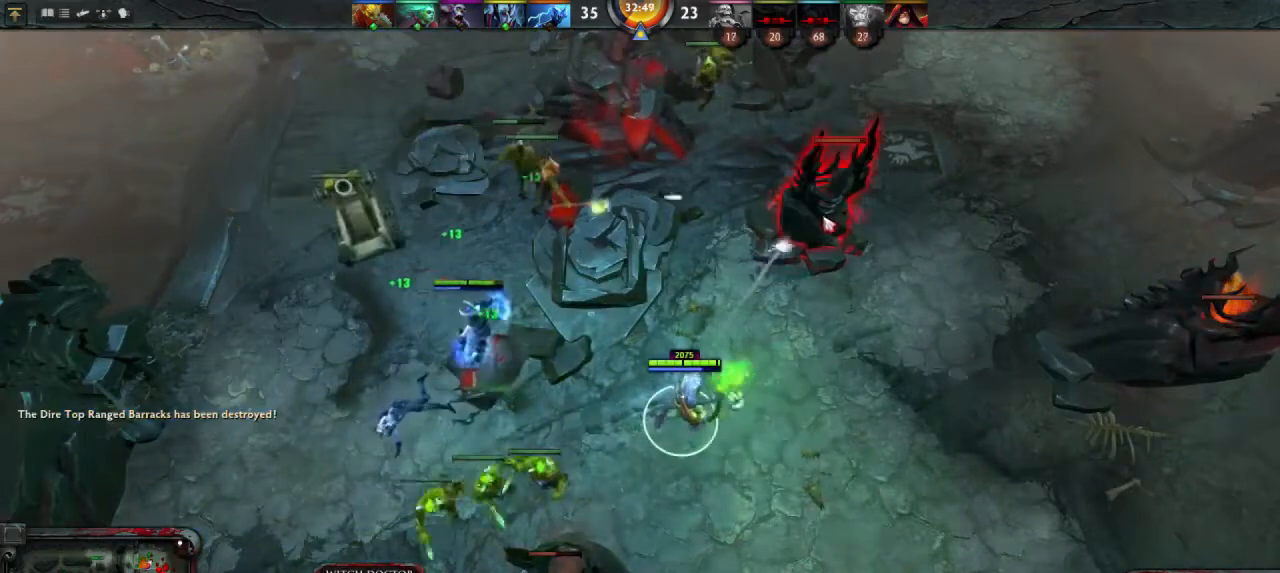
{"keys": [], "mouse": [], "events": [[367, "mouse_right", "down"], [467, "mouse_right", "up"]]}
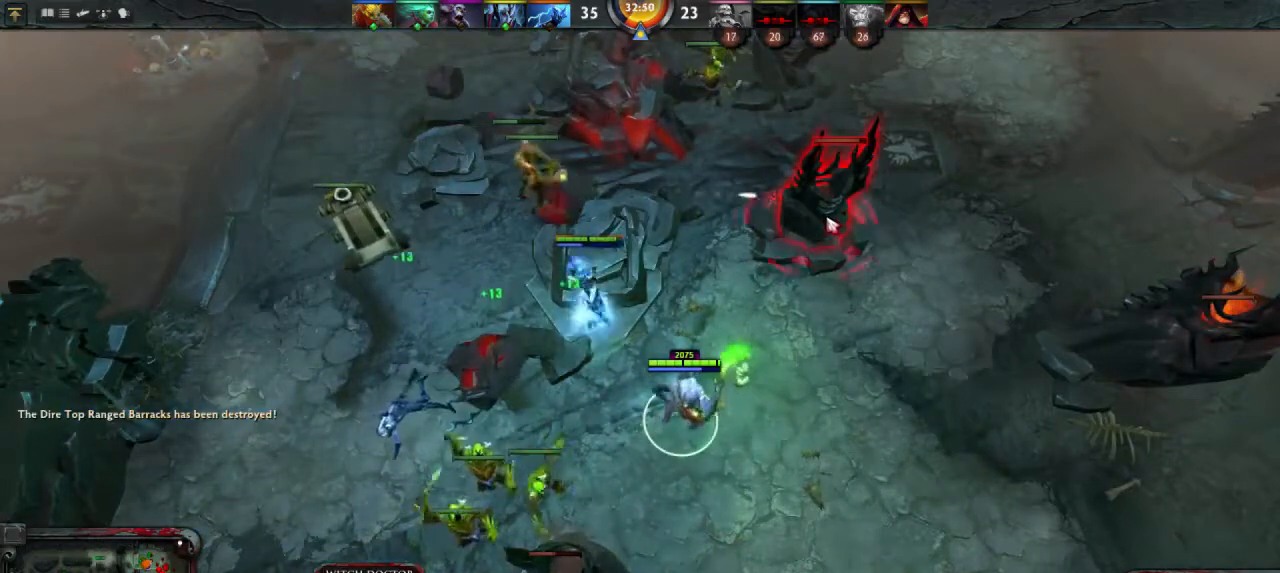
{"keys": [], "mouse": [], "events": [[267, "mouse_right", "down"], [333, "mouse_right", "up"]]}
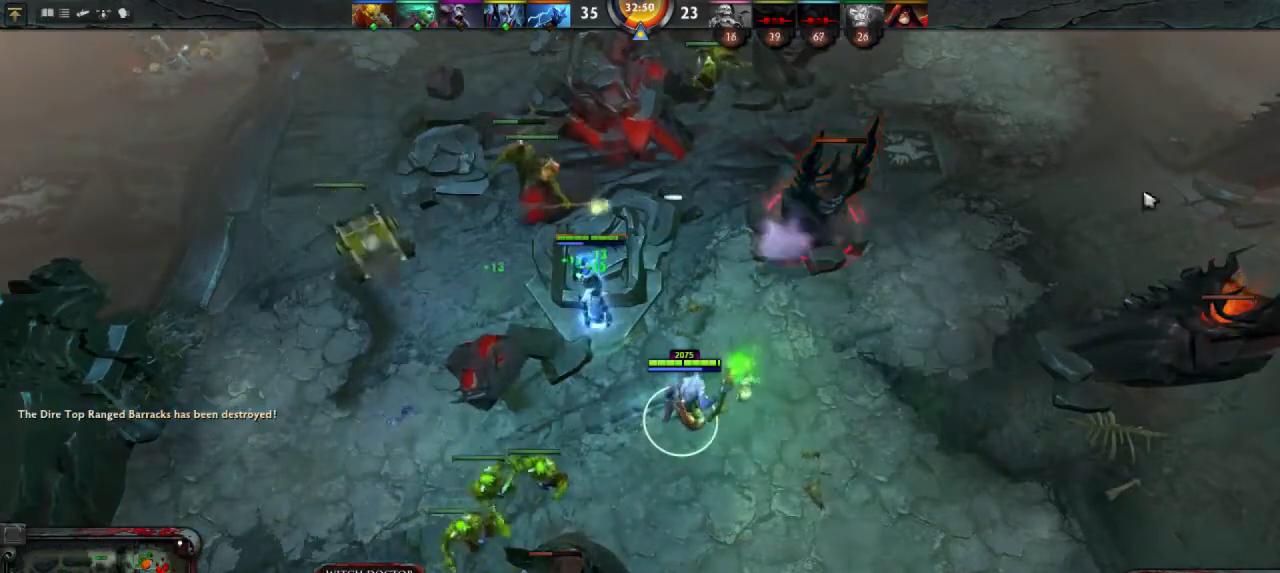
{"keys": [], "mouse": [], "events": []}
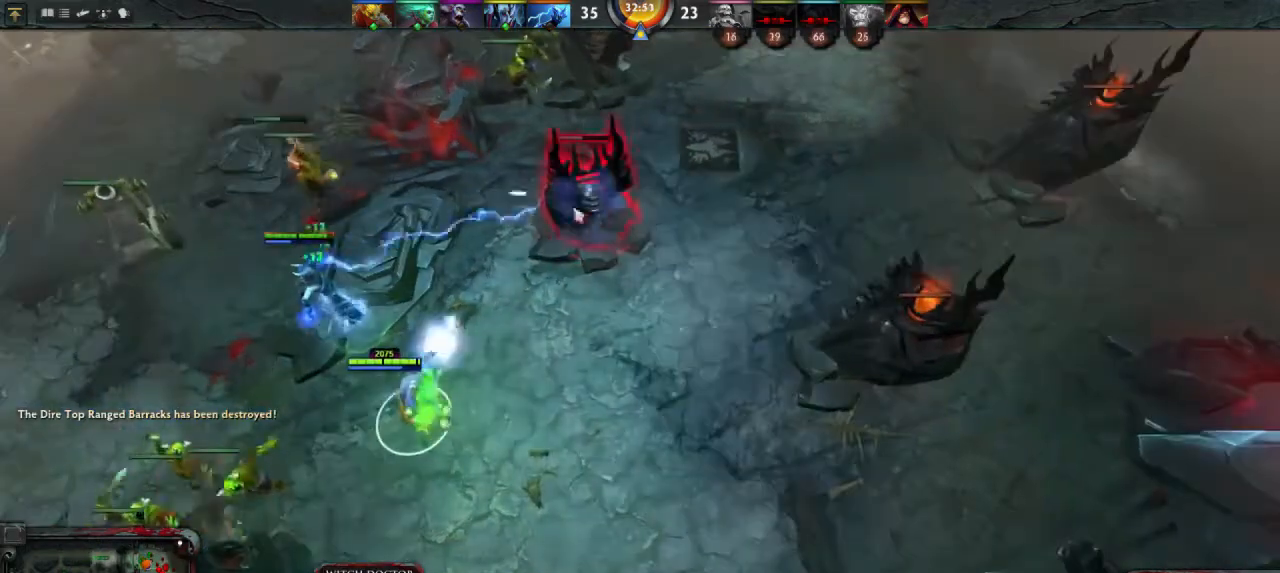
{"keys": [], "mouse": [], "events": []}
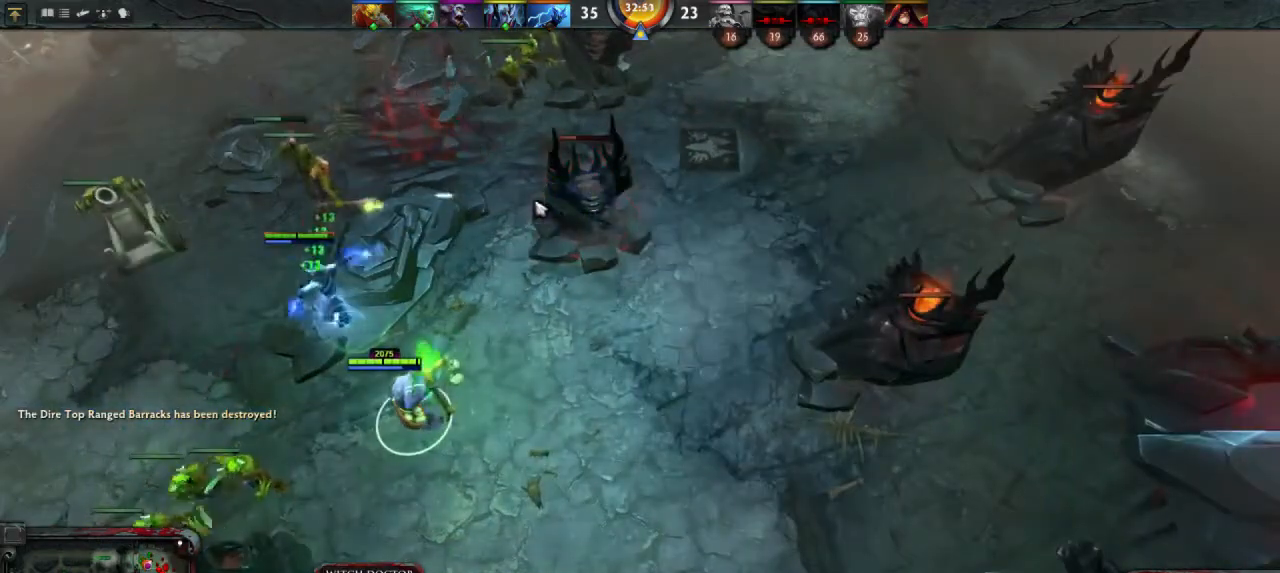
{"keys": [], "mouse": [], "events": [[333, "mouse_right", "down"], [433, "mouse_right", "up"]]}
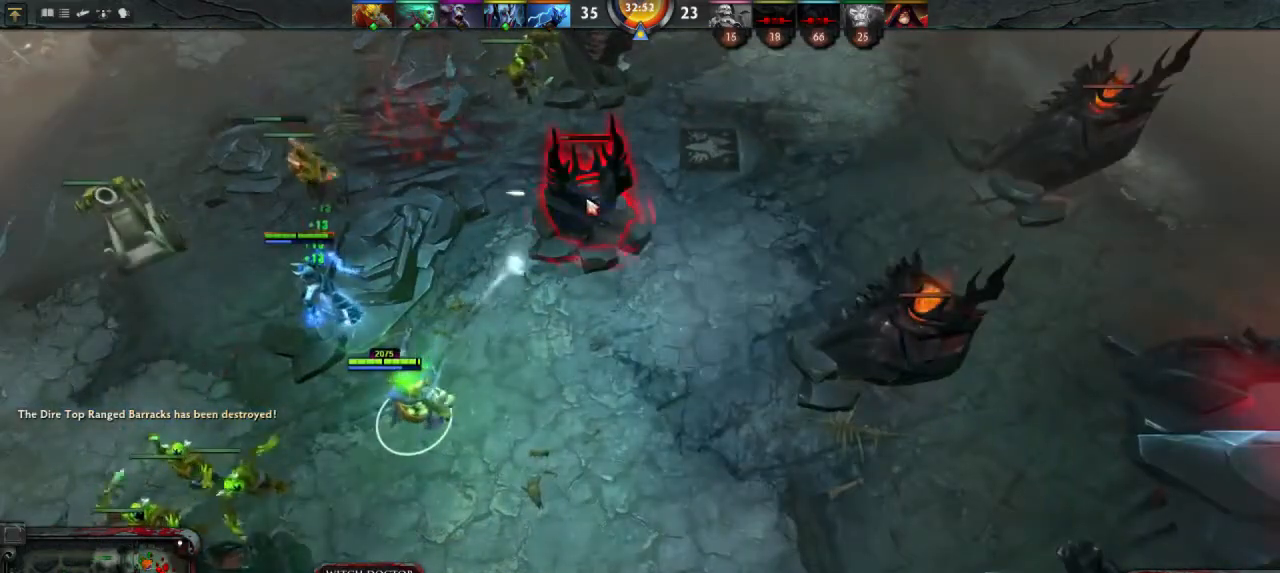
{"keys": [], "mouse": [], "events": [[400, "mouse_right", "down"], [500, "mouse_right", "up"]]}
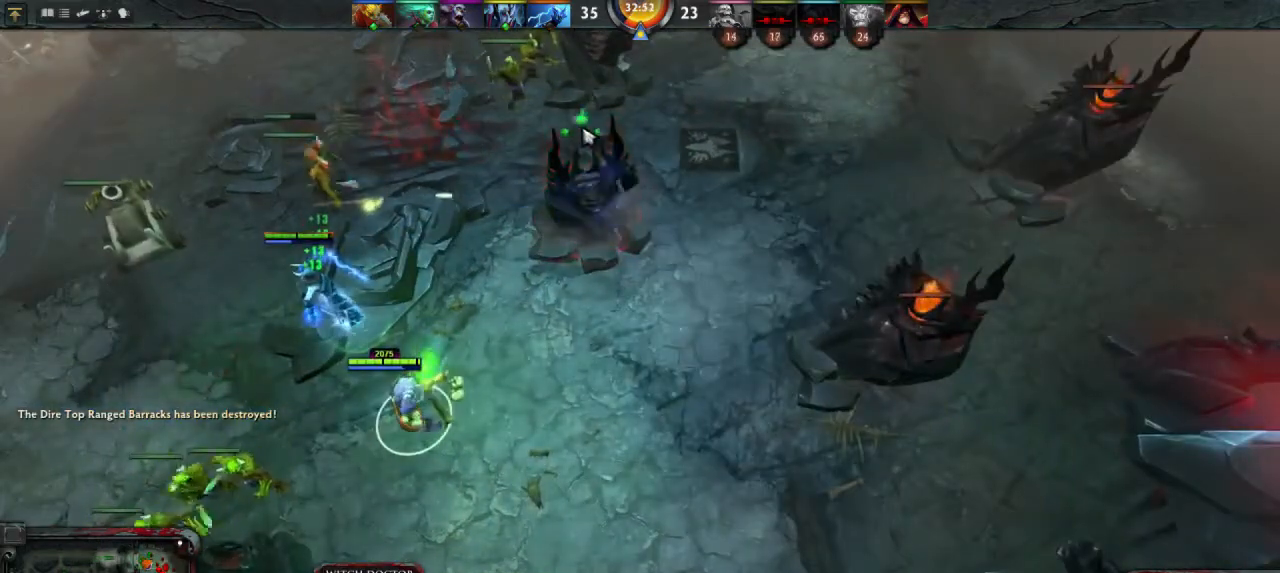
{"keys": [], "mouse": ["right"], "events": [[167, "mouse_right", "down"], [267, "mouse_right", "up"], [467, "mouse_right", "down"]]}